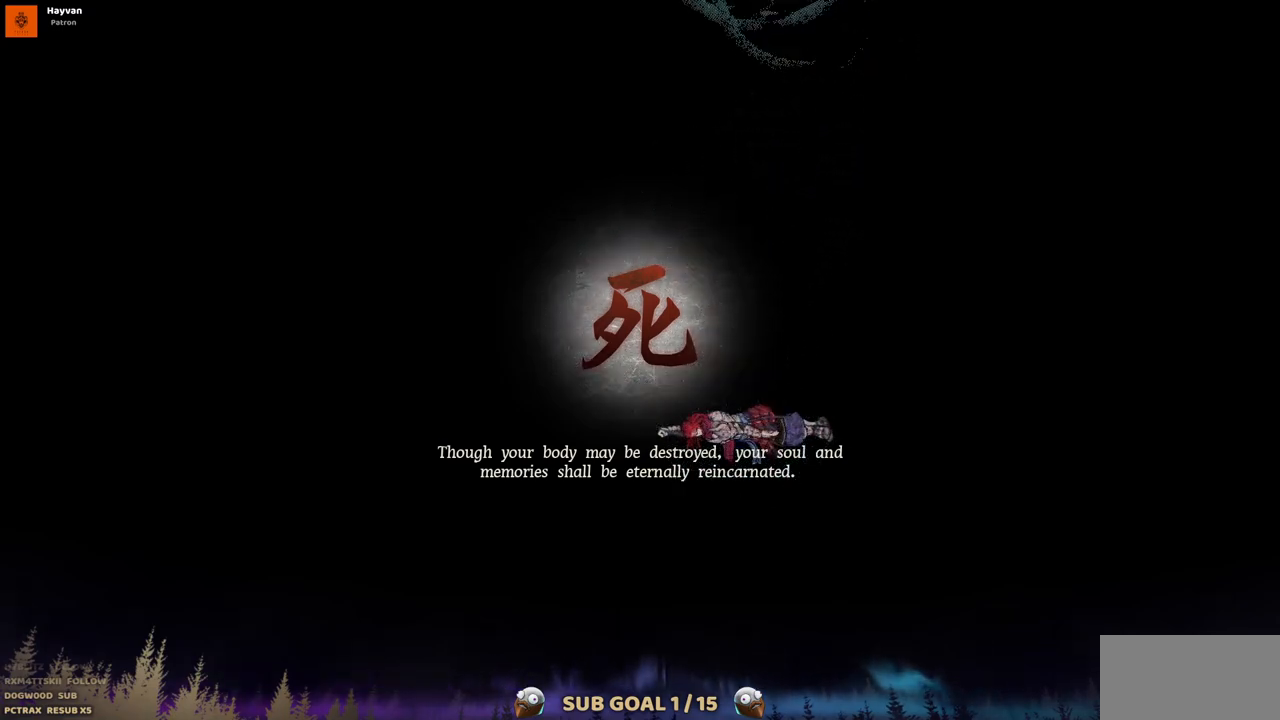
Gameplay with a controller (PlayStation layout); each line is a JSON object with the inputs held at the frame after it. "events" lists button and stick changes between this image and that frame as [ms after this image, input, new state], when the widget could be followed in between. Not read: L1 L3 R1 R2.
{"buttons": ["CIRCLE"], "left_stick": "center", "right_stick": "center", "events": []}
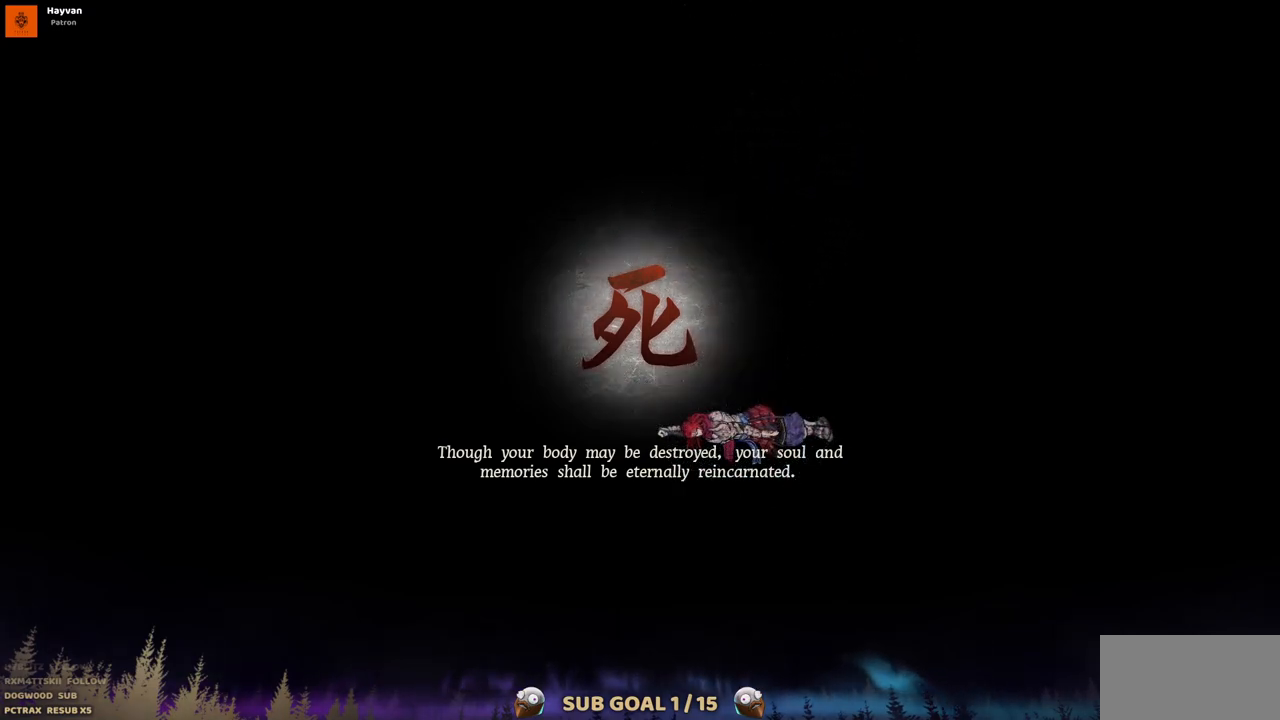
{"buttons": ["CIRCLE"], "left_stick": "center", "right_stick": "center", "events": []}
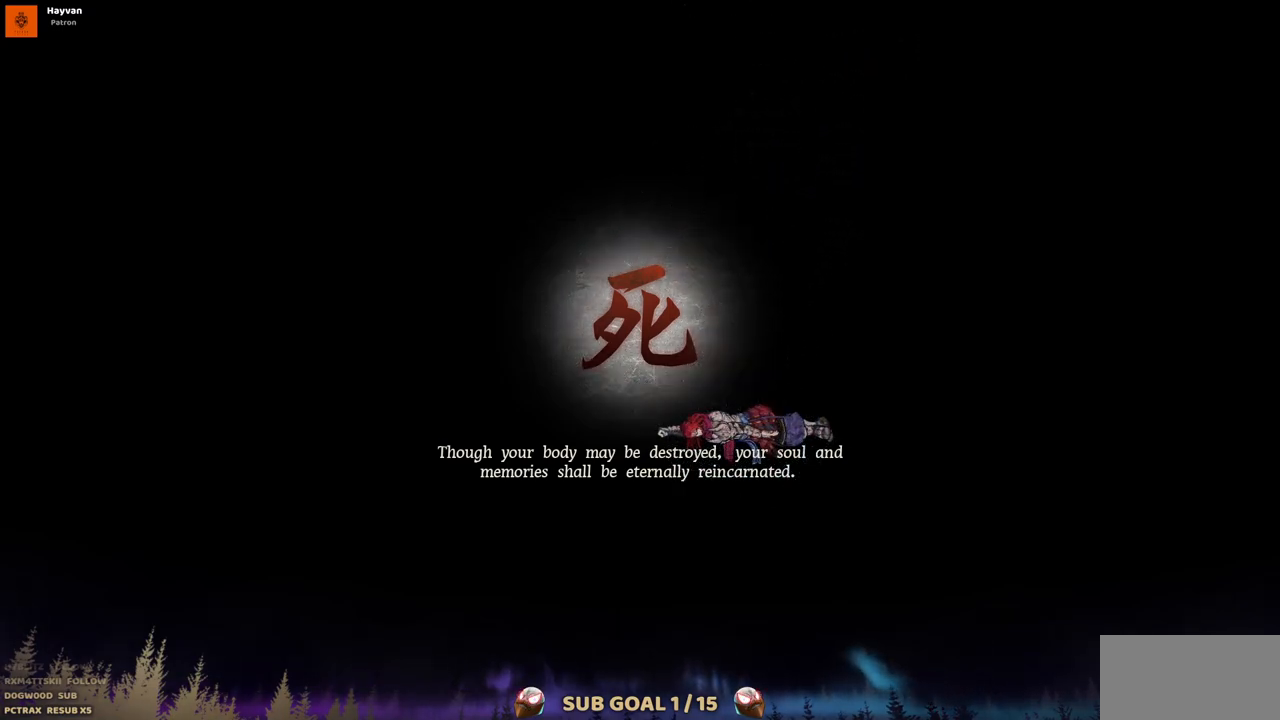
{"buttons": ["CIRCLE"], "left_stick": "center", "right_stick": "center", "events": []}
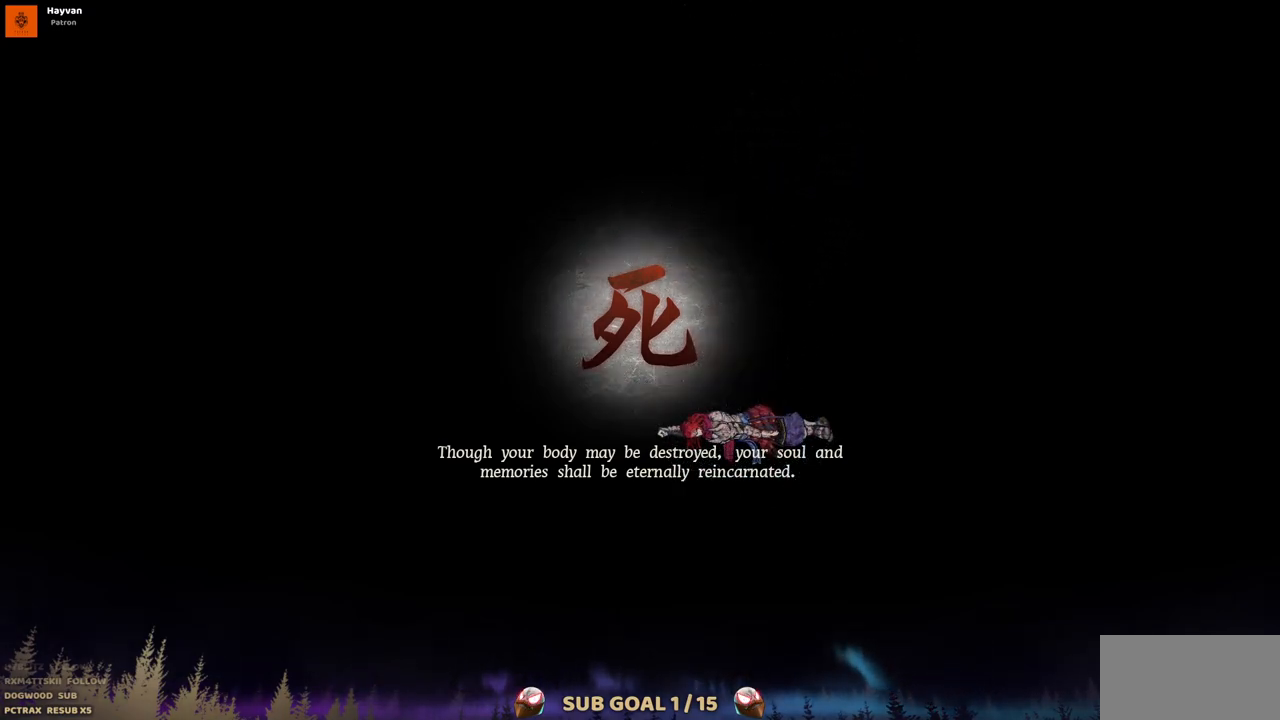
{"buttons": ["CIRCLE"], "left_stick": "center", "right_stick": "center", "events": []}
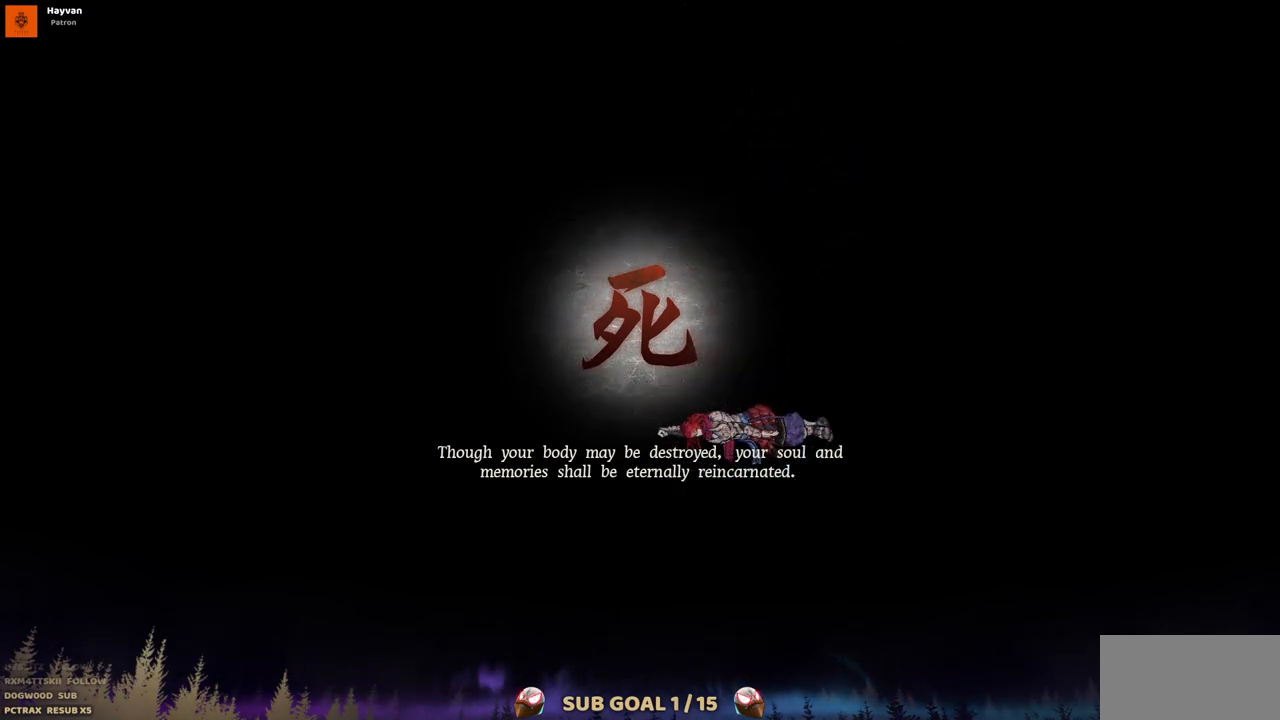
{"buttons": ["CIRCLE"], "left_stick": "center", "right_stick": "center", "events": []}
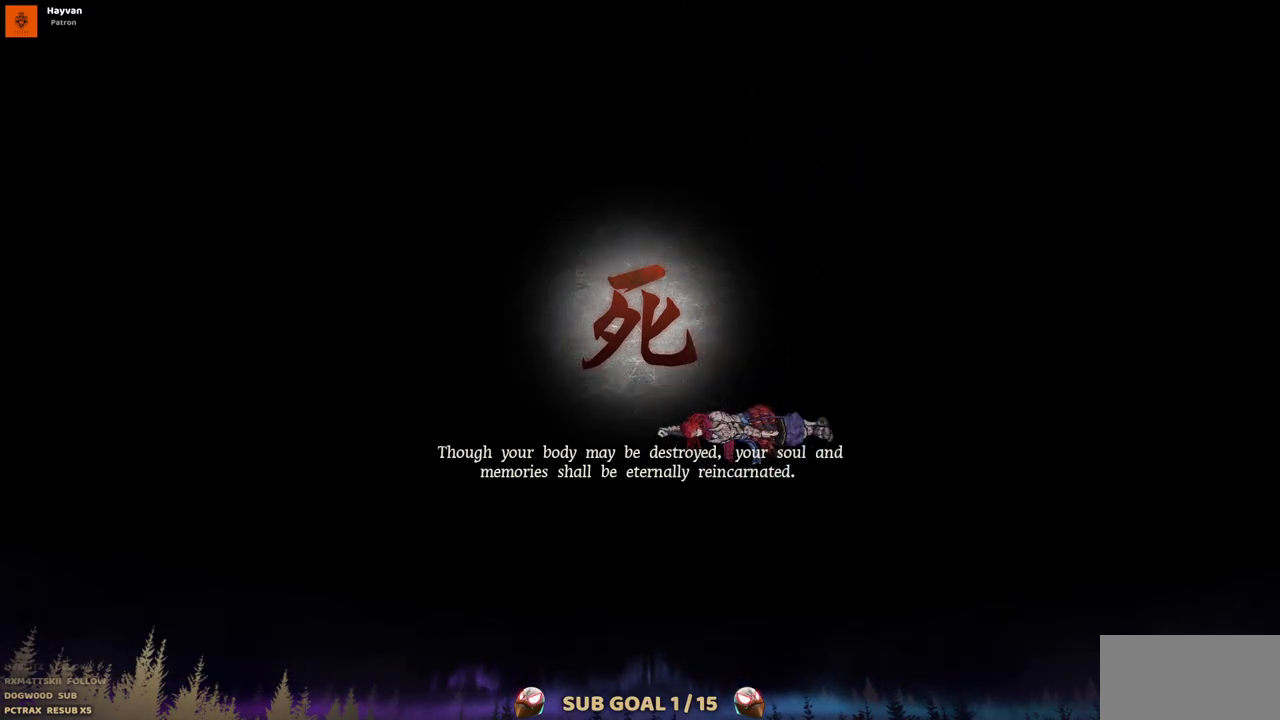
{"buttons": ["CIRCLE"], "left_stick": "center", "right_stick": "center", "events": [[433, "CIRCLE", "up"], [500, "CIRCLE", "down"]]}
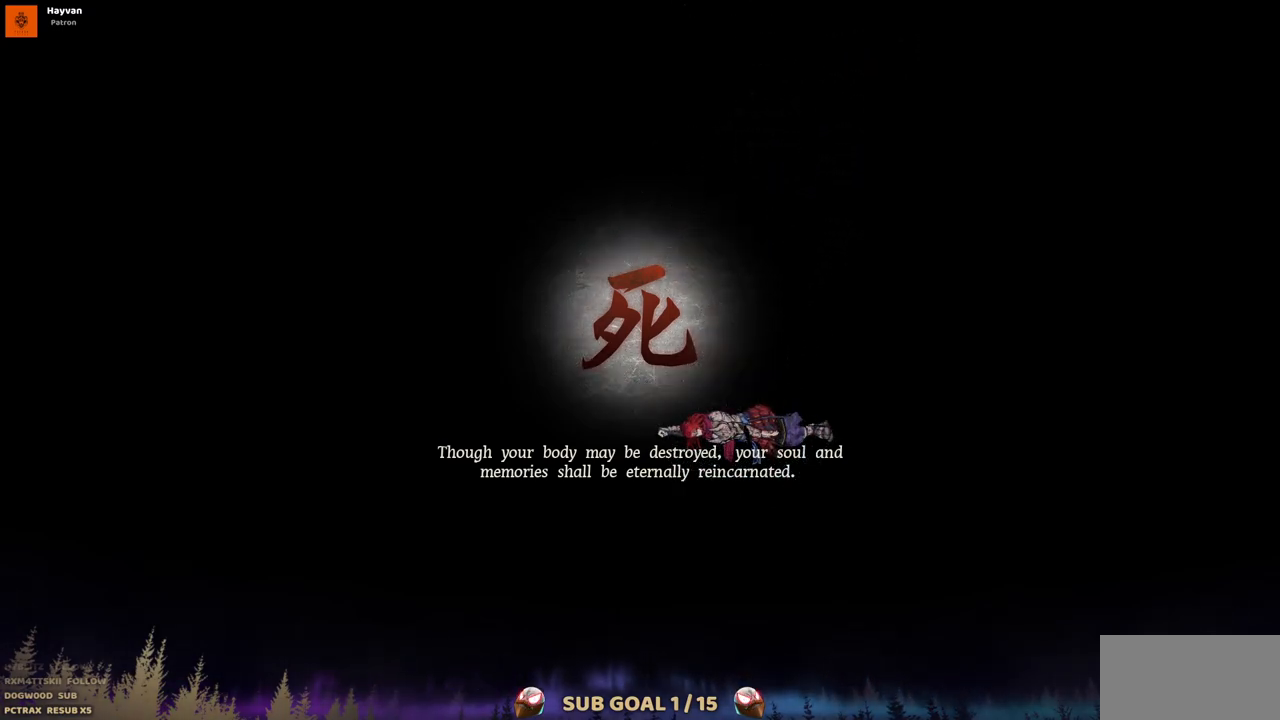
{"buttons": ["CIRCLE"], "left_stick": "center", "right_stick": "center", "events": [[350, "CIRCLE", "up"], [417, "CIRCLE", "down"]]}
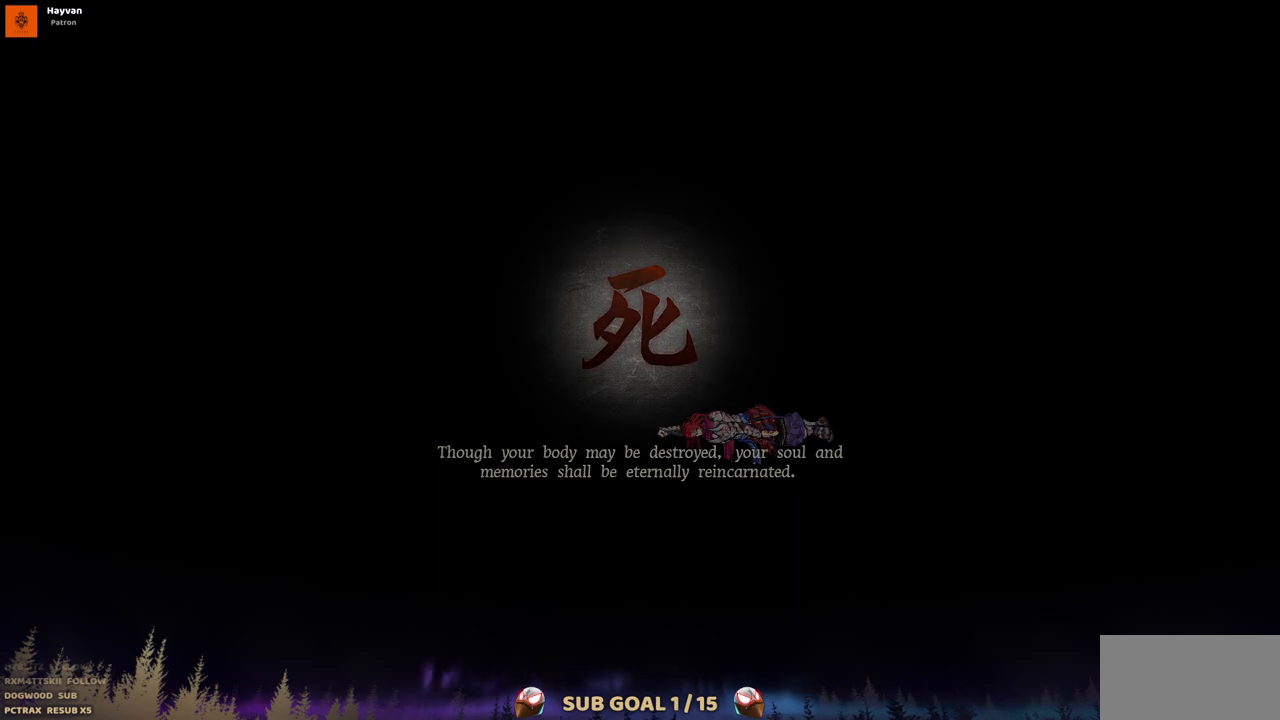
{"buttons": ["CIRCLE"], "left_stick": "center", "right_stick": "center", "events": [[317, "CIRCLE", "up"], [383, "CIRCLE", "down"]]}
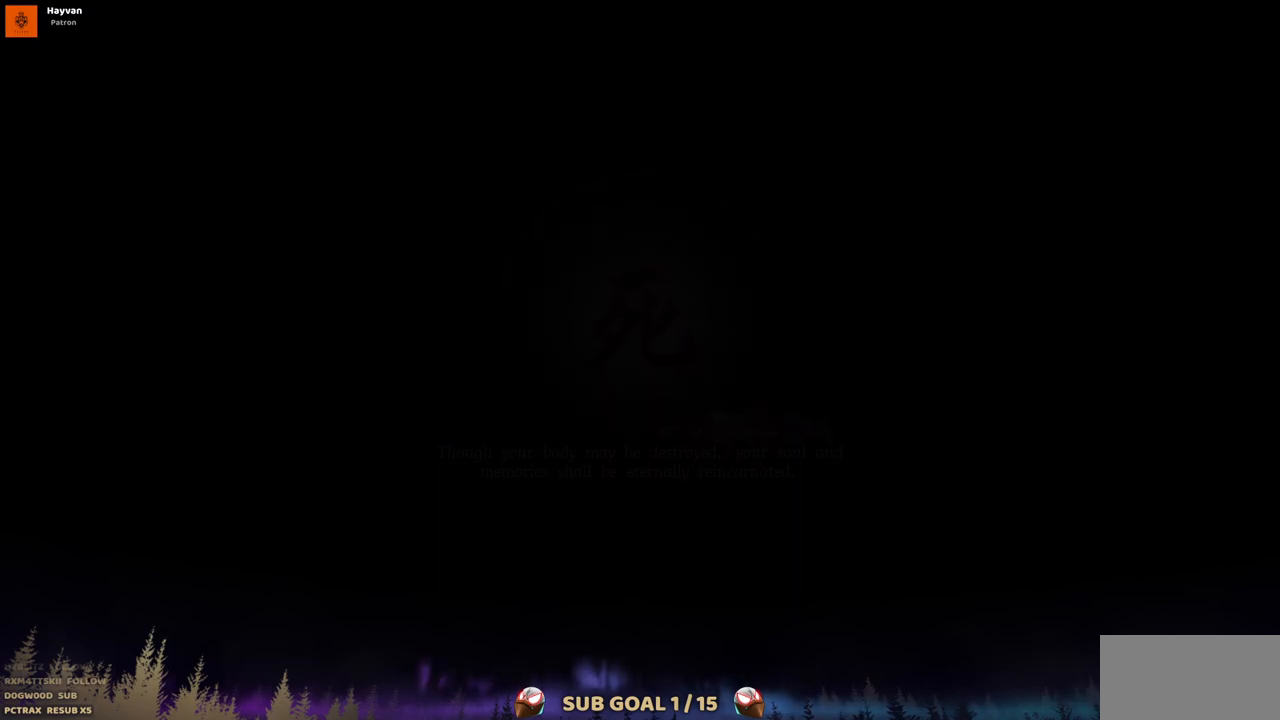
{"buttons": ["CIRCLE"], "left_stick": "center", "right_stick": "center", "events": [[383, "CIRCLE", "up"], [467, "CIRCLE", "down"]]}
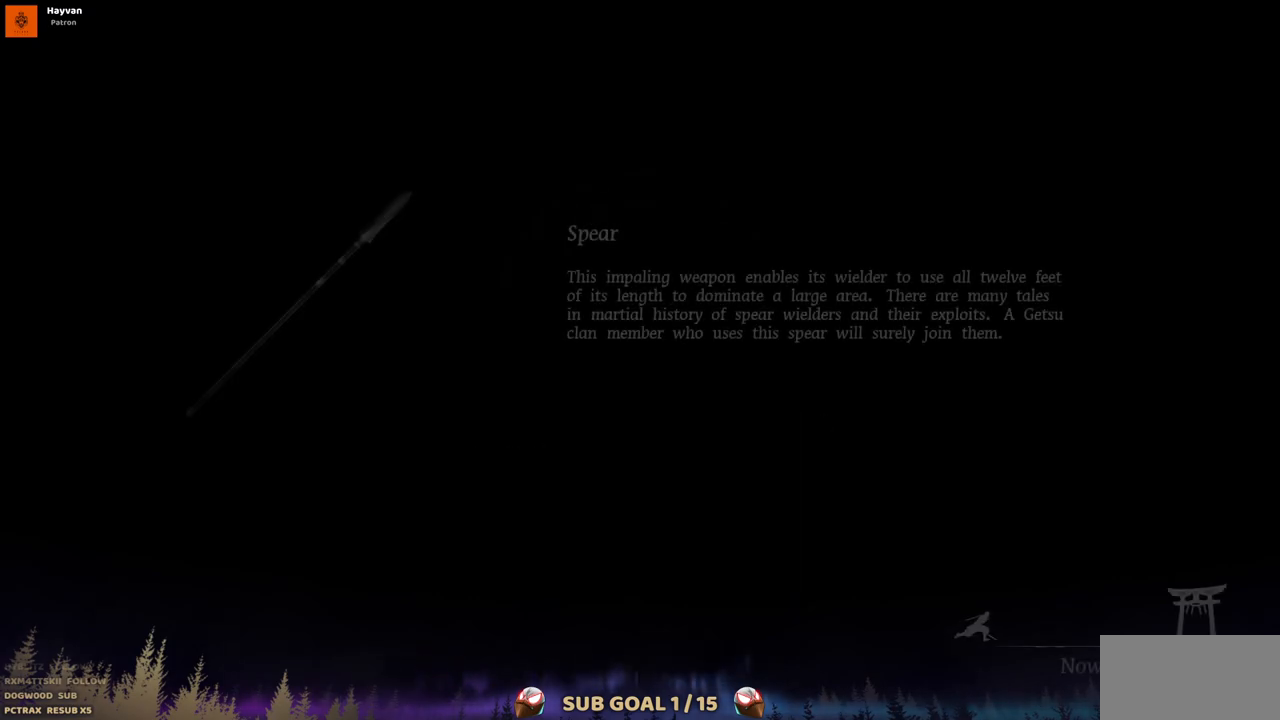
{"buttons": [], "left_stick": "center", "right_stick": "center", "events": [[417, "CIRCLE", "up"]]}
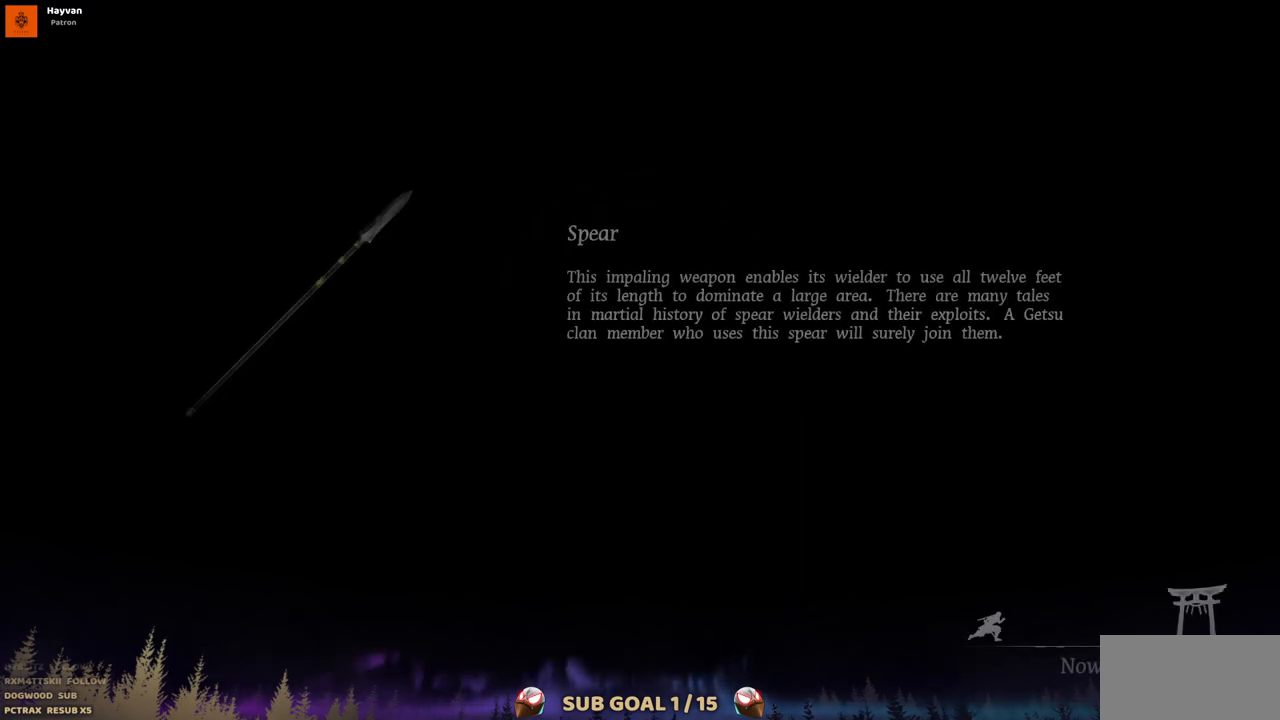
{"buttons": [], "left_stick": "center", "right_stick": "center", "events": [[17, "CIRCLE", "down"], [500, "CIRCLE", "up"]]}
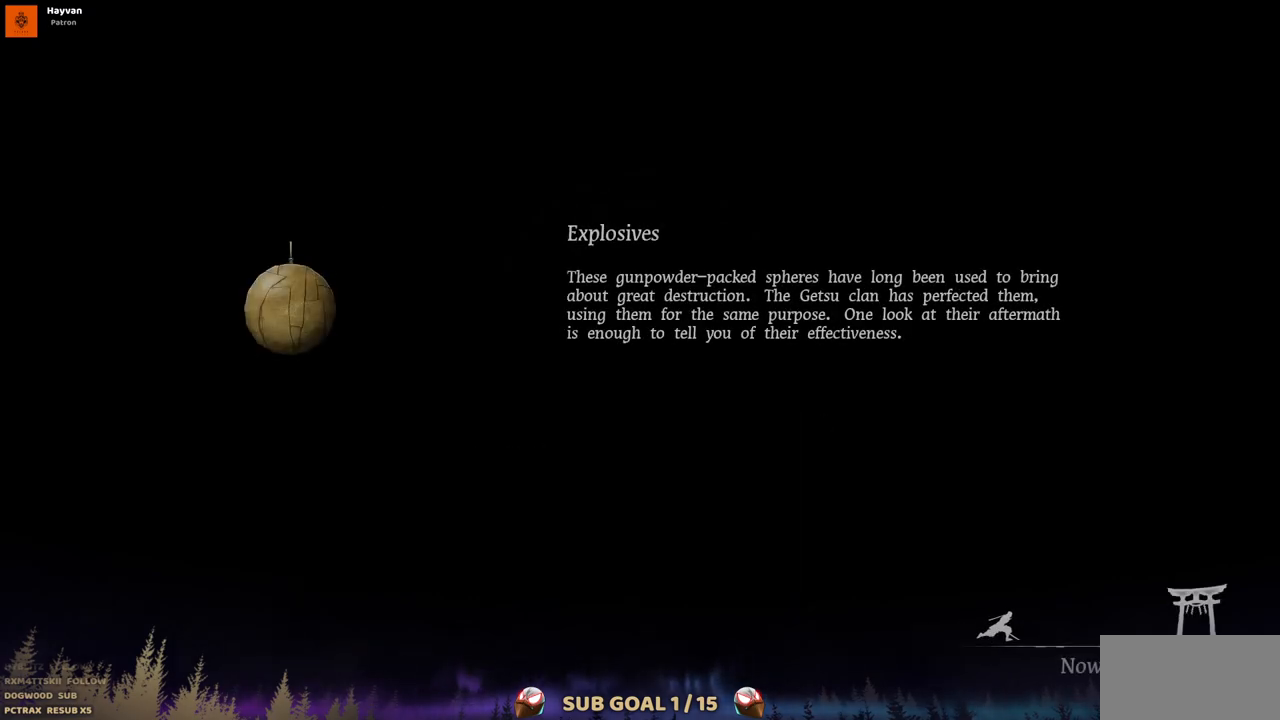
{"buttons": ["CIRCLE"], "left_stick": "center", "right_stick": "center", "events": [[133, "CIRCLE", "down"]]}
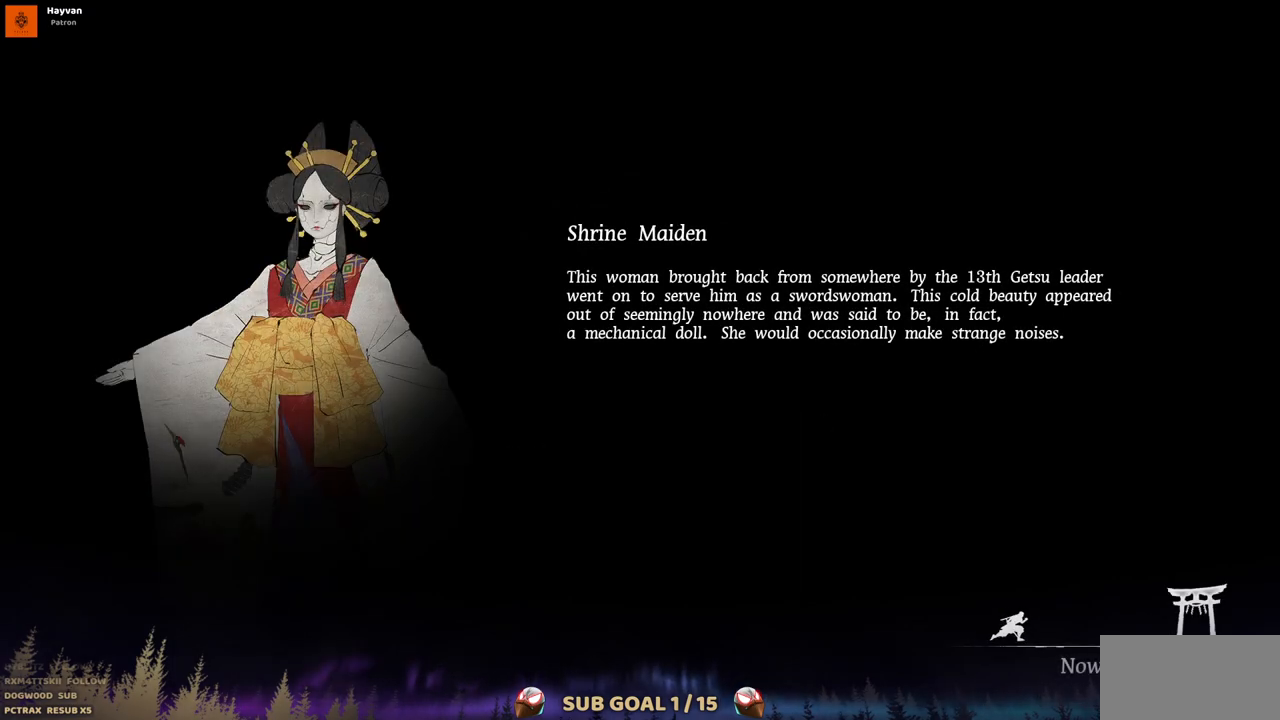
{"buttons": ["CIRCLE"], "left_stick": "center", "right_stick": "center", "events": [[133, "CIRCLE", "up"], [200, "CIRCLE", "down"]]}
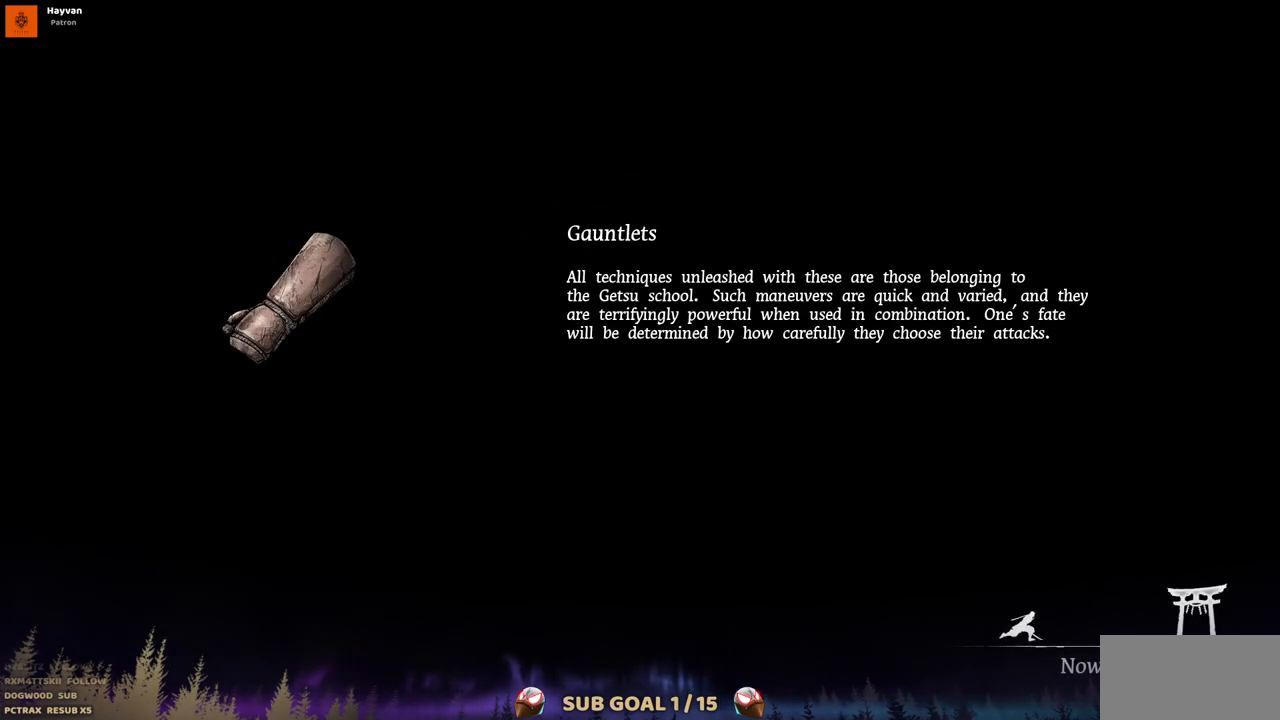
{"buttons": ["CIRCLE"], "left_stick": "center", "right_stick": "center", "events": [[167, "CIRCLE", "up"], [233, "CIRCLE", "down"]]}
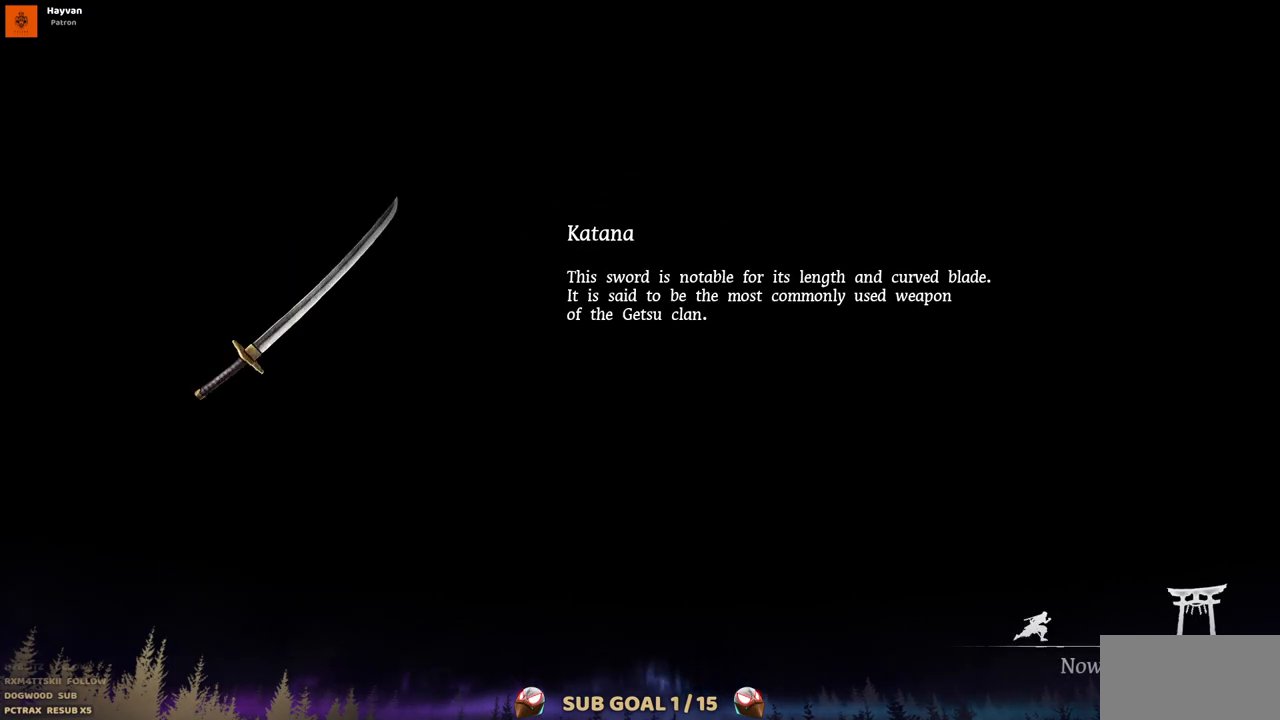
{"buttons": ["CIRCLE"], "left_stick": "center", "right_stick": "center", "events": [[167, "CIRCLE", "up"], [267, "CIRCLE", "down"]]}
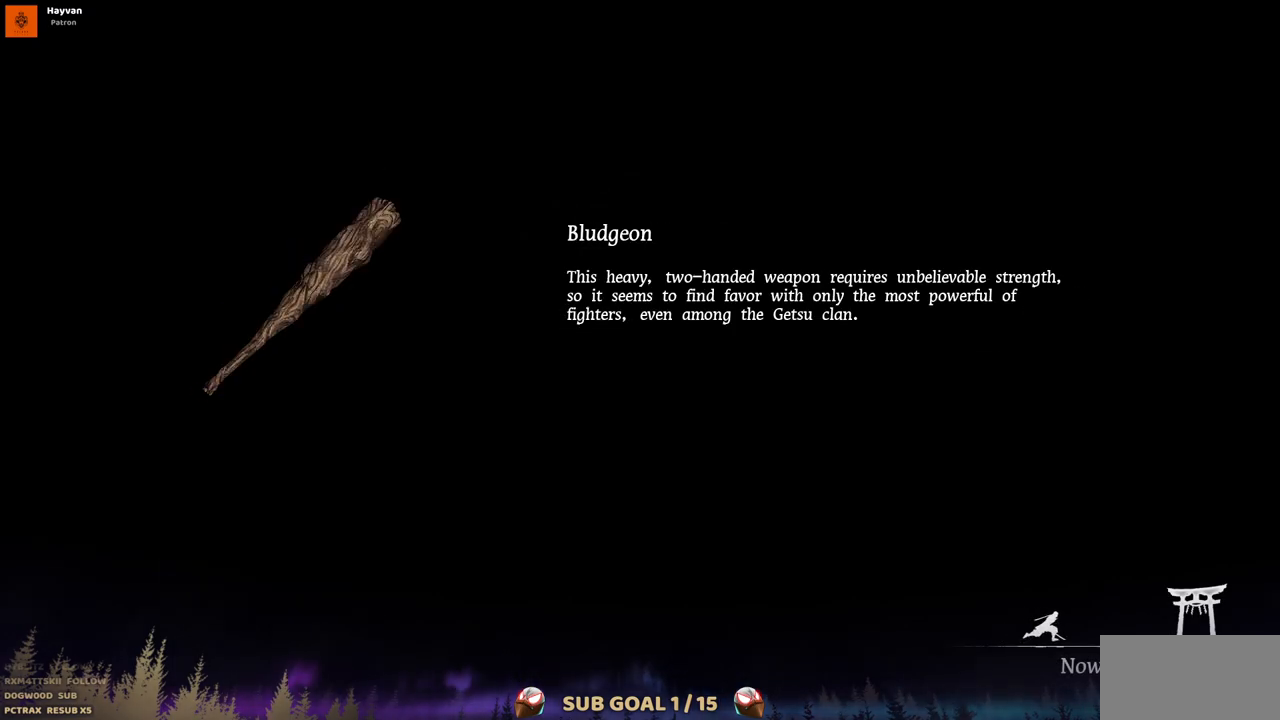
{"buttons": ["CIRCLE"], "left_stick": "center", "right_stick": "center", "events": [[200, "CIRCLE", "up"], [317, "CIRCLE", "down"]]}
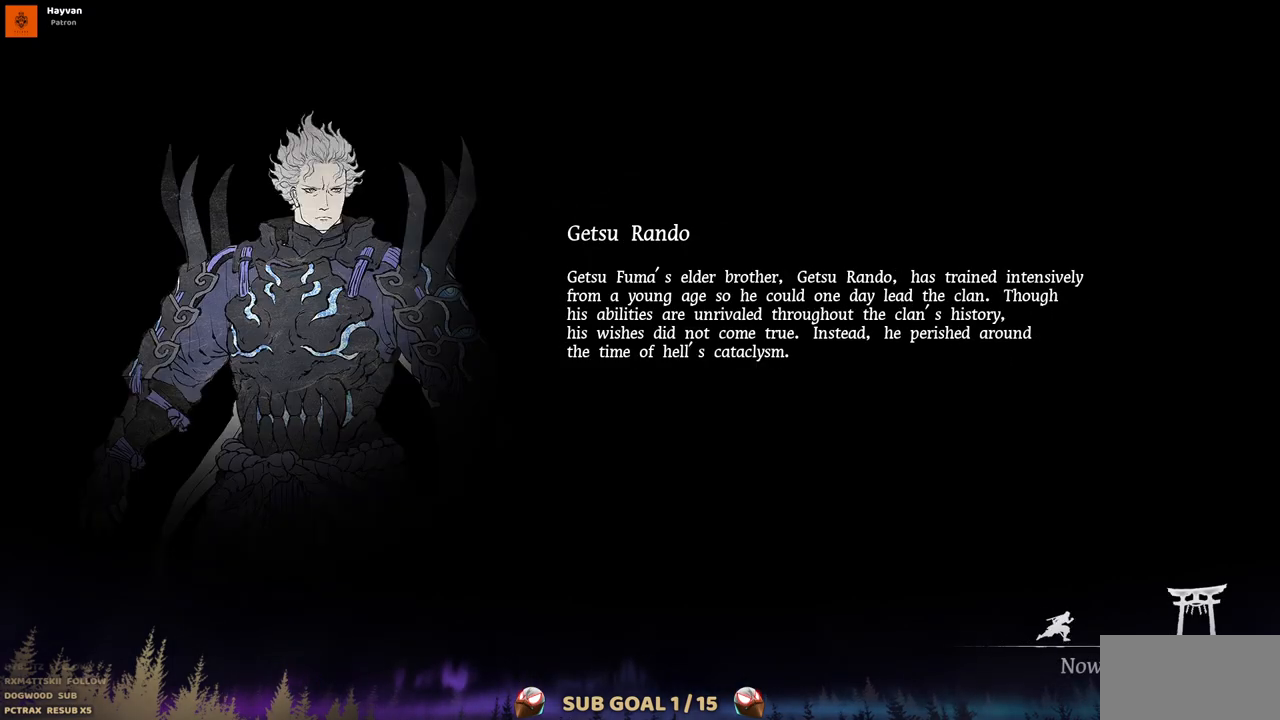
{"buttons": ["CIRCLE"], "left_stick": "center", "right_stick": "center", "events": [[300, "CIRCLE", "up"], [383, "CIRCLE", "down"]]}
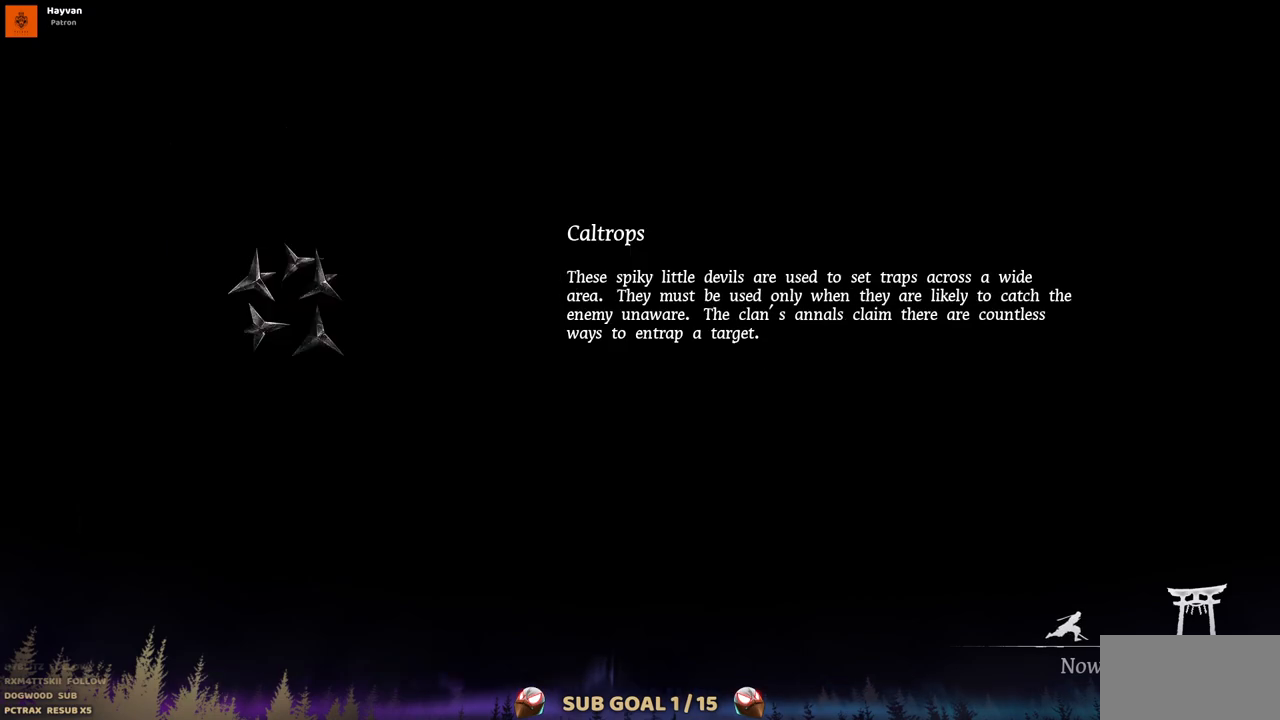
{"buttons": ["CIRCLE"], "left_stick": "center", "right_stick": "center", "events": [[383, "CIRCLE", "up"], [483, "CIRCLE", "down"]]}
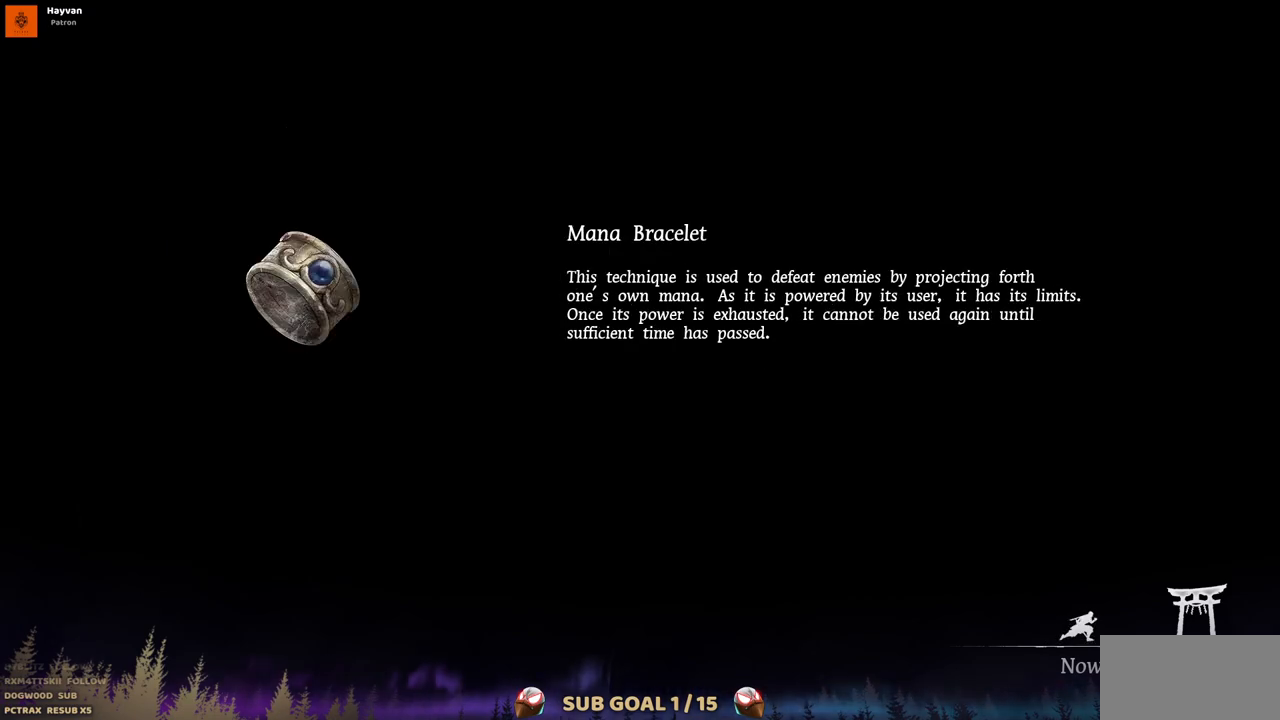
{"buttons": ["CIRCLE"], "left_stick": "center", "right_stick": "center", "events": [[383, "CIRCLE", "up"], [500, "CIRCLE", "down"]]}
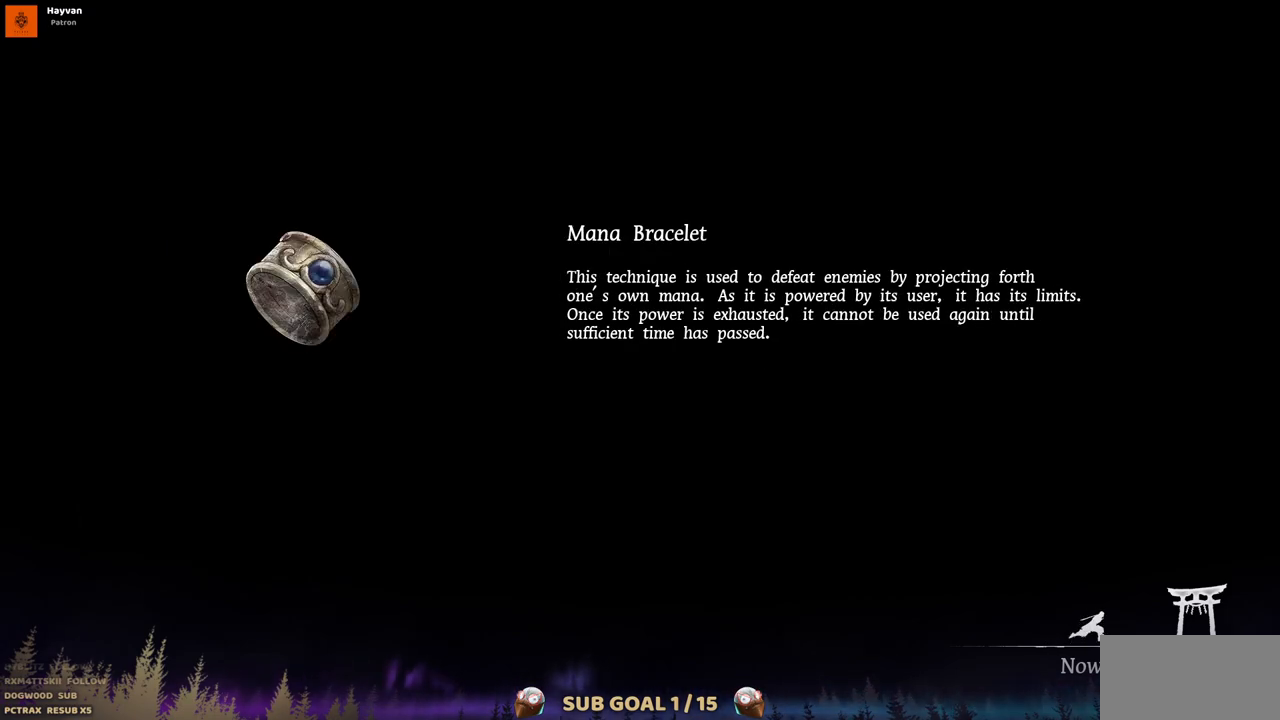
{"buttons": [], "left_stick": "center", "right_stick": "center", "events": [[467, "CIRCLE", "up"]]}
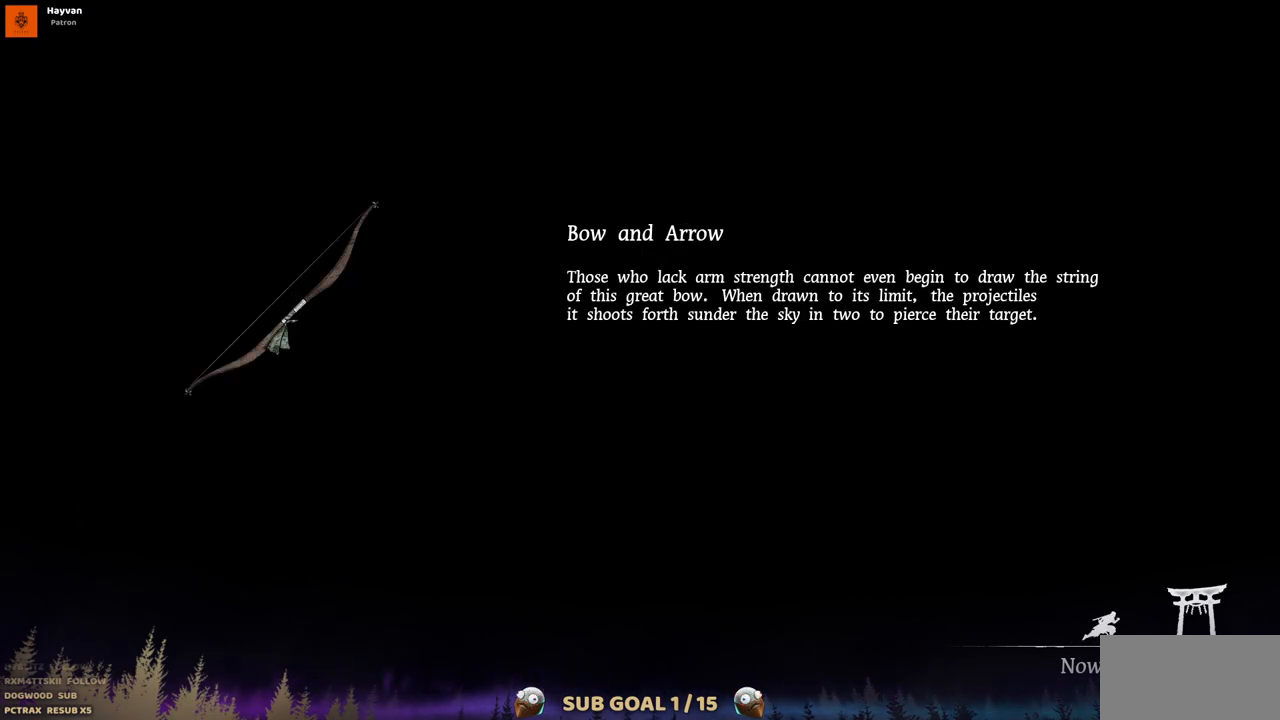
{"buttons": ["CIRCLE"], "left_stick": "center", "right_stick": "center", "events": [[83, "CIRCLE", "down"]]}
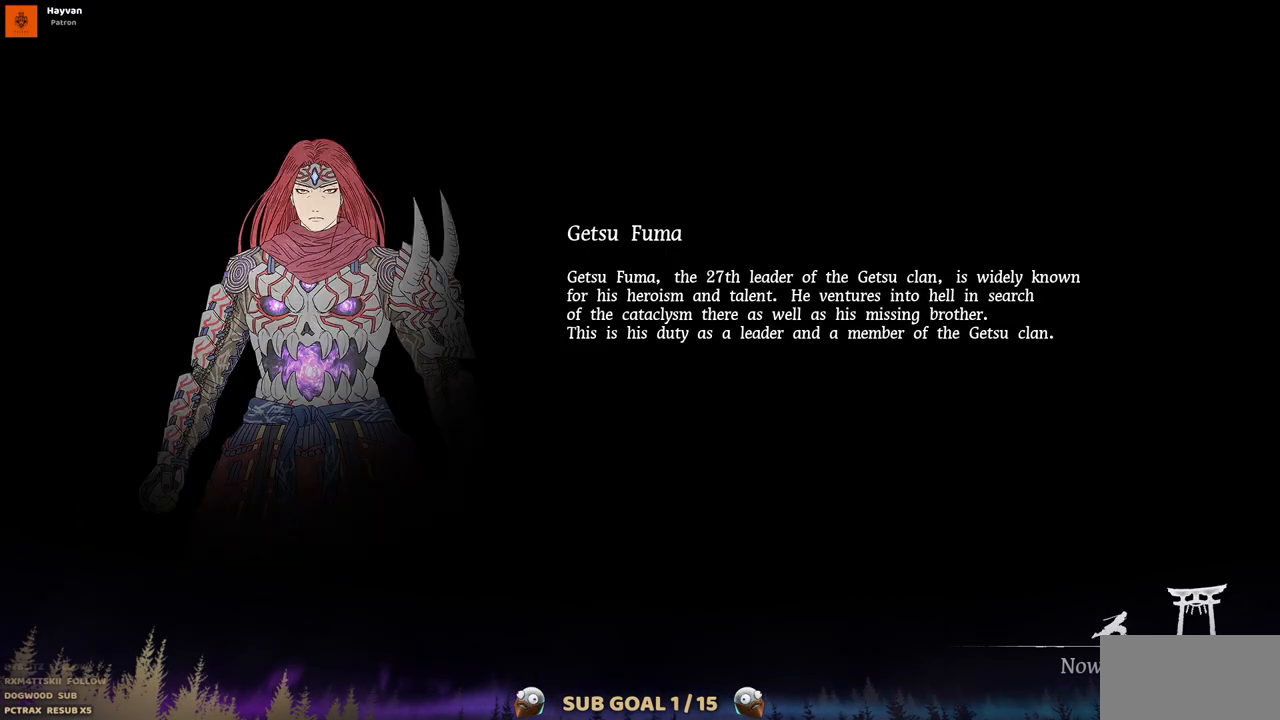
{"buttons": ["CIRCLE"], "left_stick": "center", "right_stick": "center", "events": [[33, "CIRCLE", "up"], [117, "CIRCLE", "down"]]}
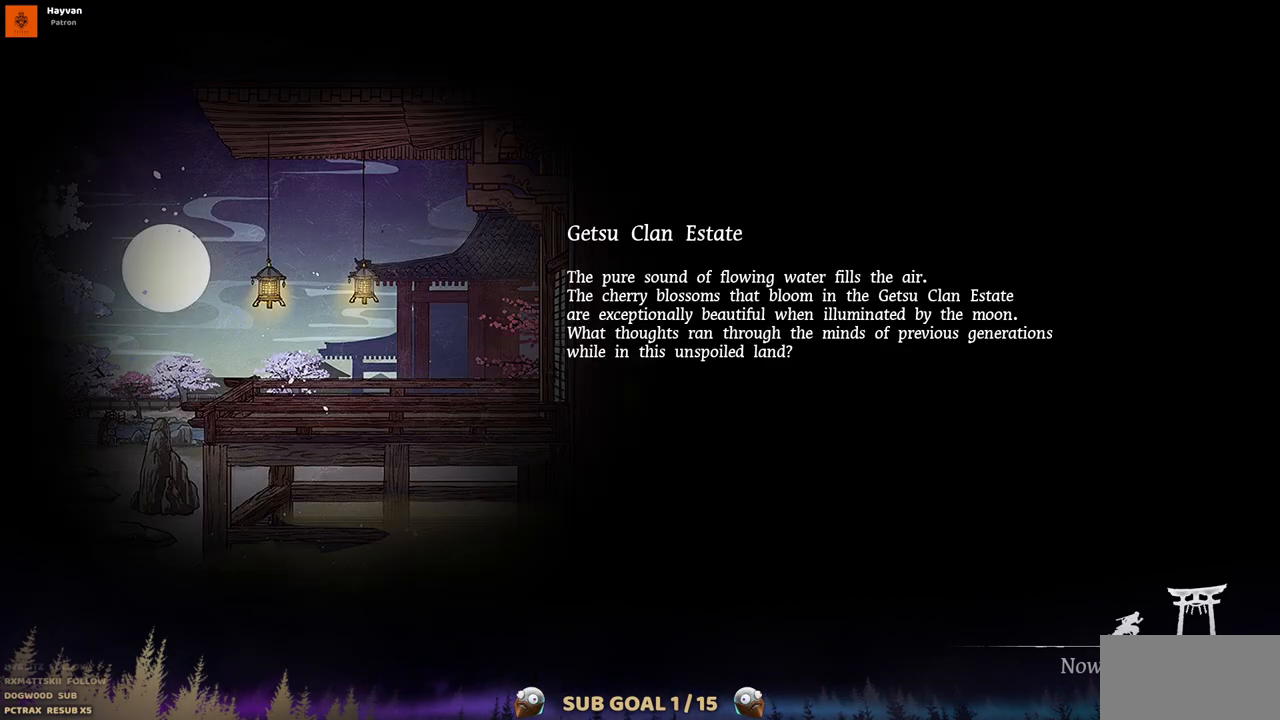
{"buttons": ["CIRCLE"], "left_stick": "center", "right_stick": "center", "events": [[150, "CIRCLE", "up"], [233, "CIRCLE", "down"]]}
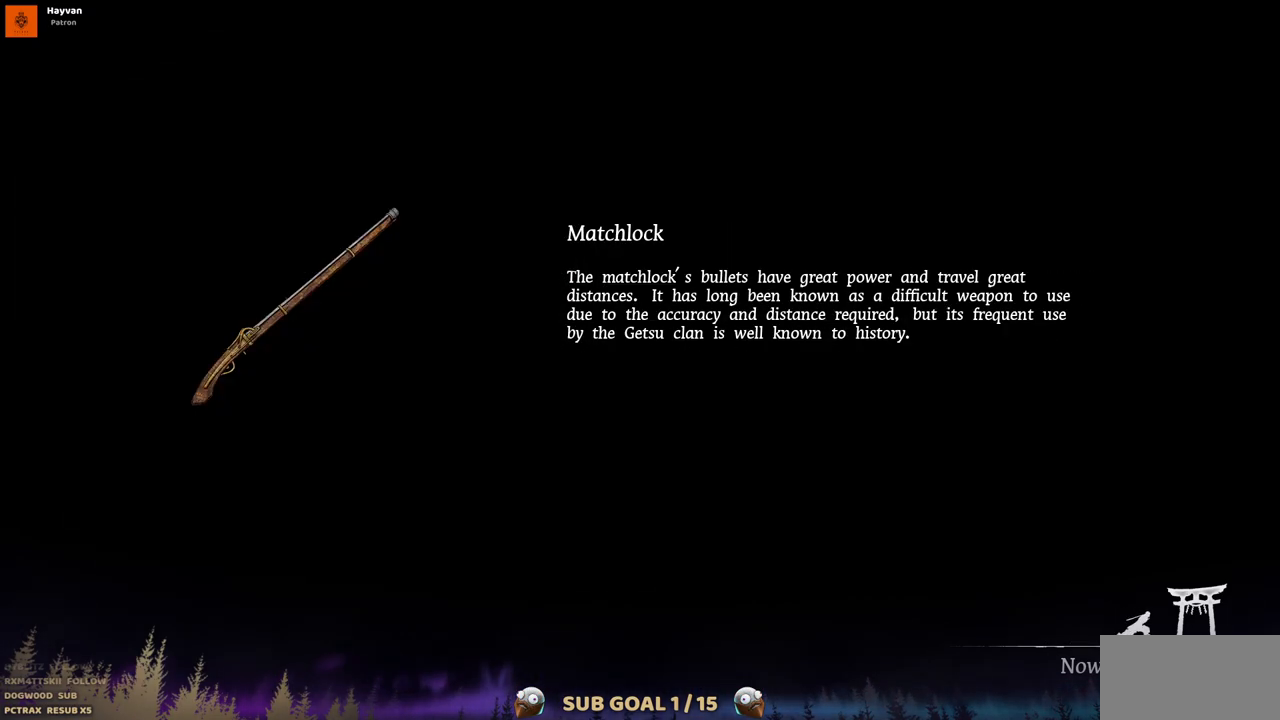
{"buttons": ["CIRCLE"], "left_stick": "center", "right_stick": "center", "events": [[167, "CIRCLE", "up"], [300, "CIRCLE", "down"]]}
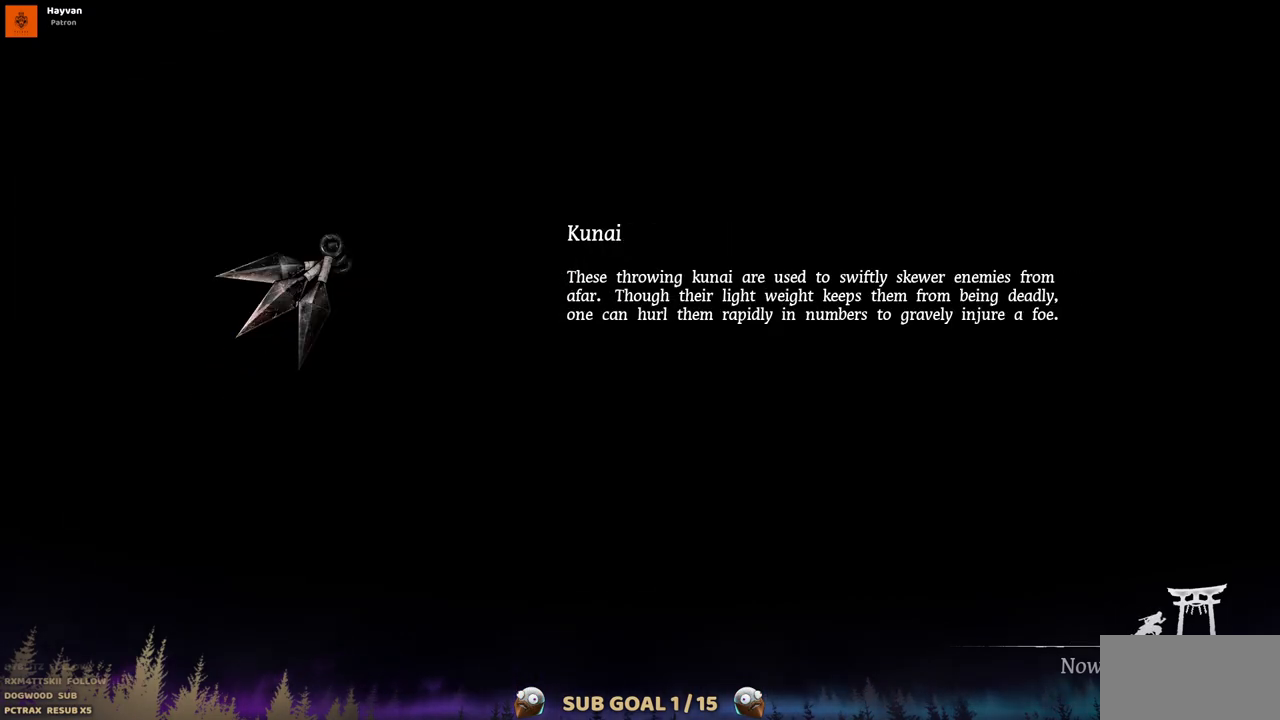
{"buttons": ["CIRCLE"], "left_stick": "center", "right_stick": "center", "events": [[233, "CIRCLE", "up"], [350, "CIRCLE", "down"]]}
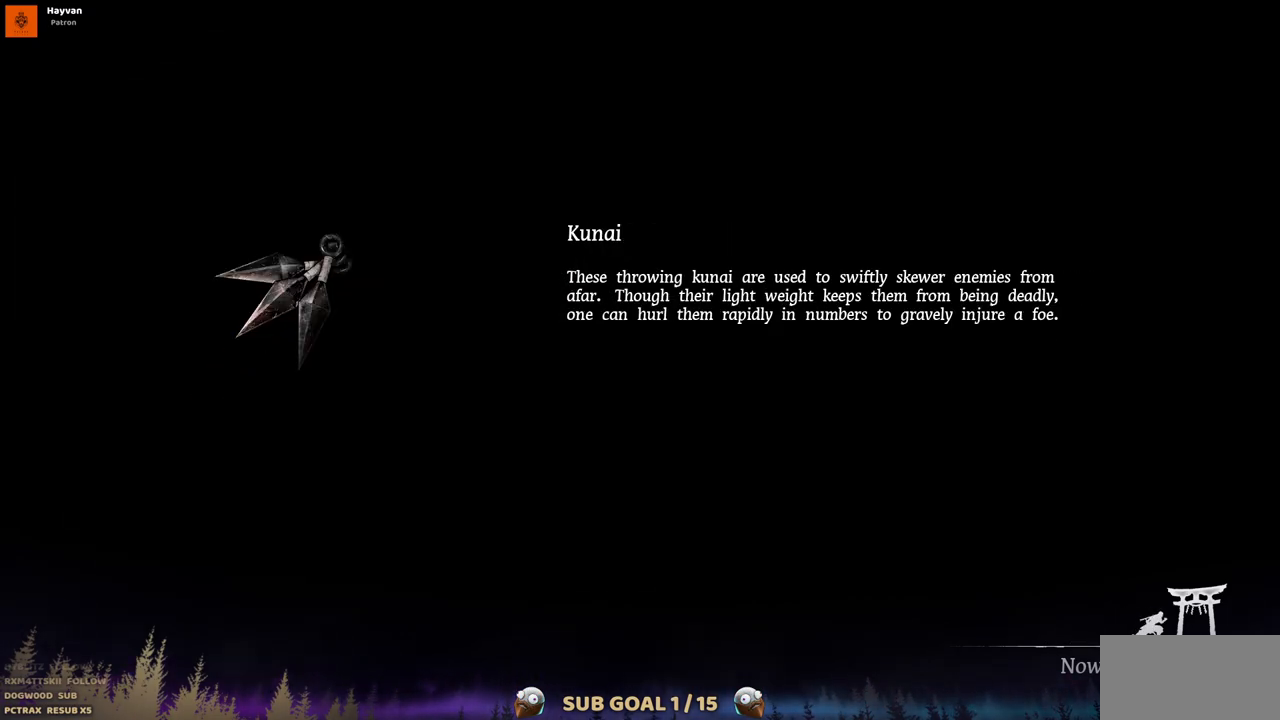
{"buttons": [], "left_stick": "center", "right_stick": "center", "events": [[483, "CIRCLE", "up"]]}